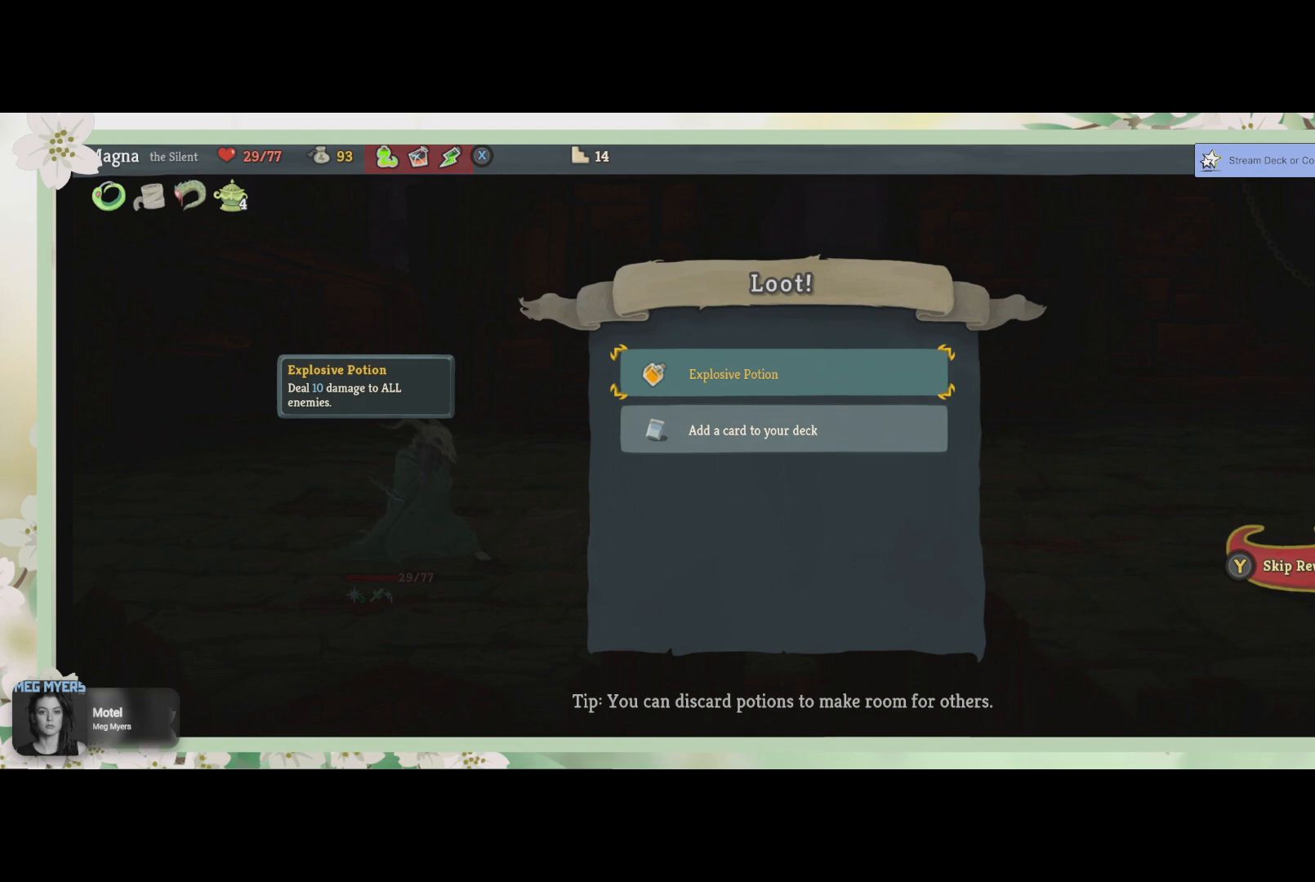
Gameplay with a controller (PlayStation layout); each line is a JSON object with the inputs held at the frame after it. "events" lists button and stick changes between this image and that frame as [ms after this image, input, new state], when the widget could be followed in between.
{"buttons": [], "left_stick": "center", "right_stick": "center", "events": []}
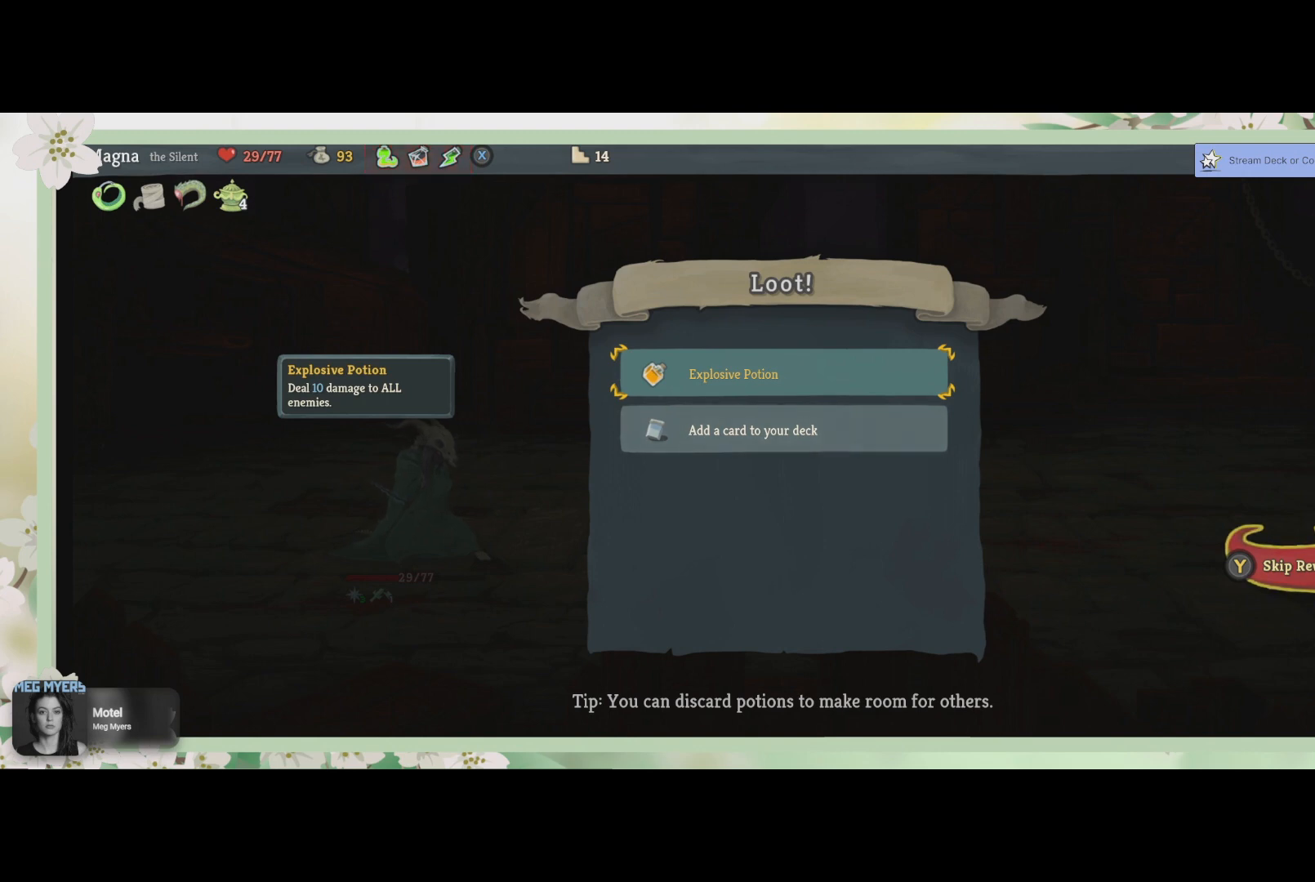
{"buttons": [], "left_stick": "center", "right_stick": "center", "events": [[33, "DPAD_UP", "down"], [167, "DPAD_UP", "up"]]}
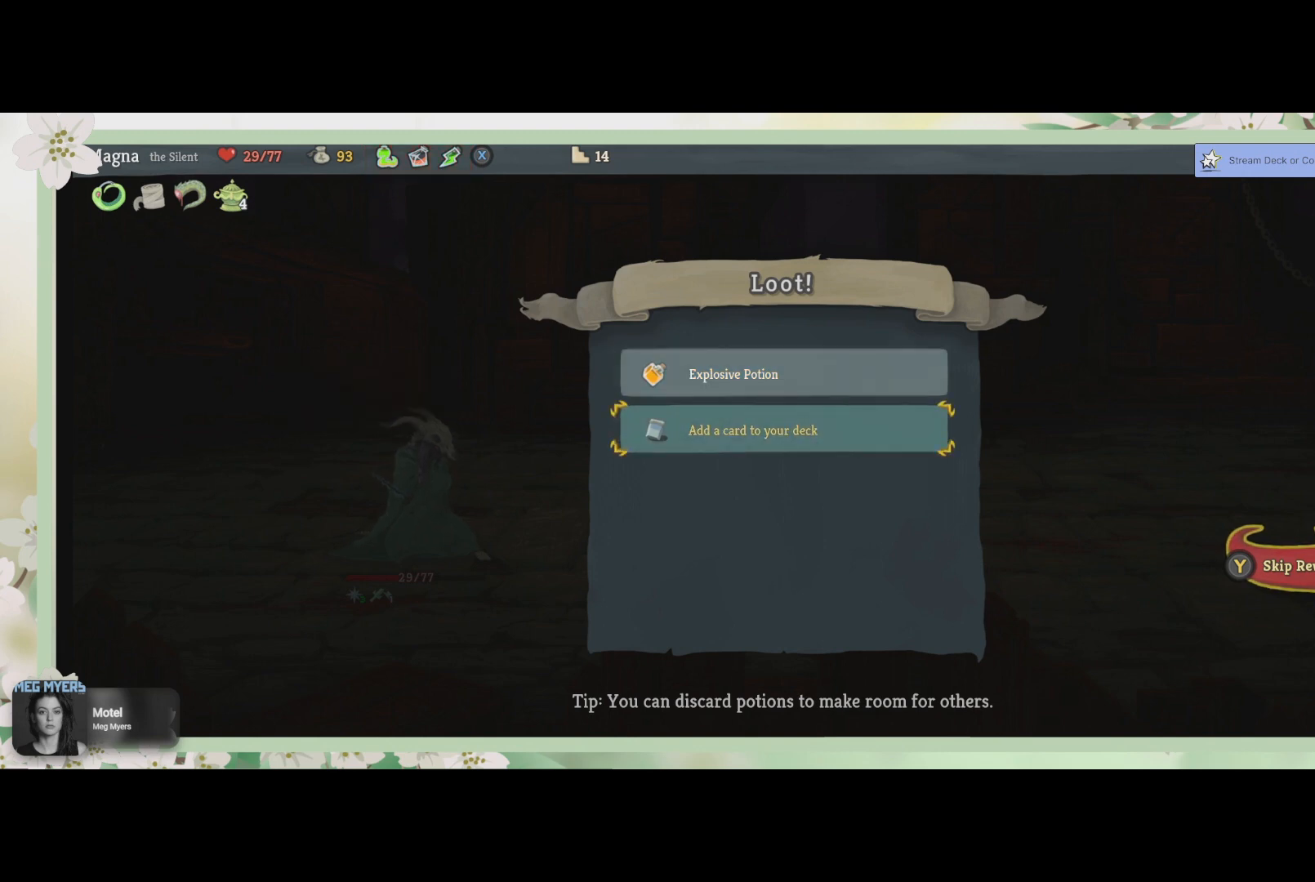
{"buttons": [], "left_stick": "center", "right_stick": "center", "events": [[333, "SQUARE", "down"], [500, "SQUARE", "up"]]}
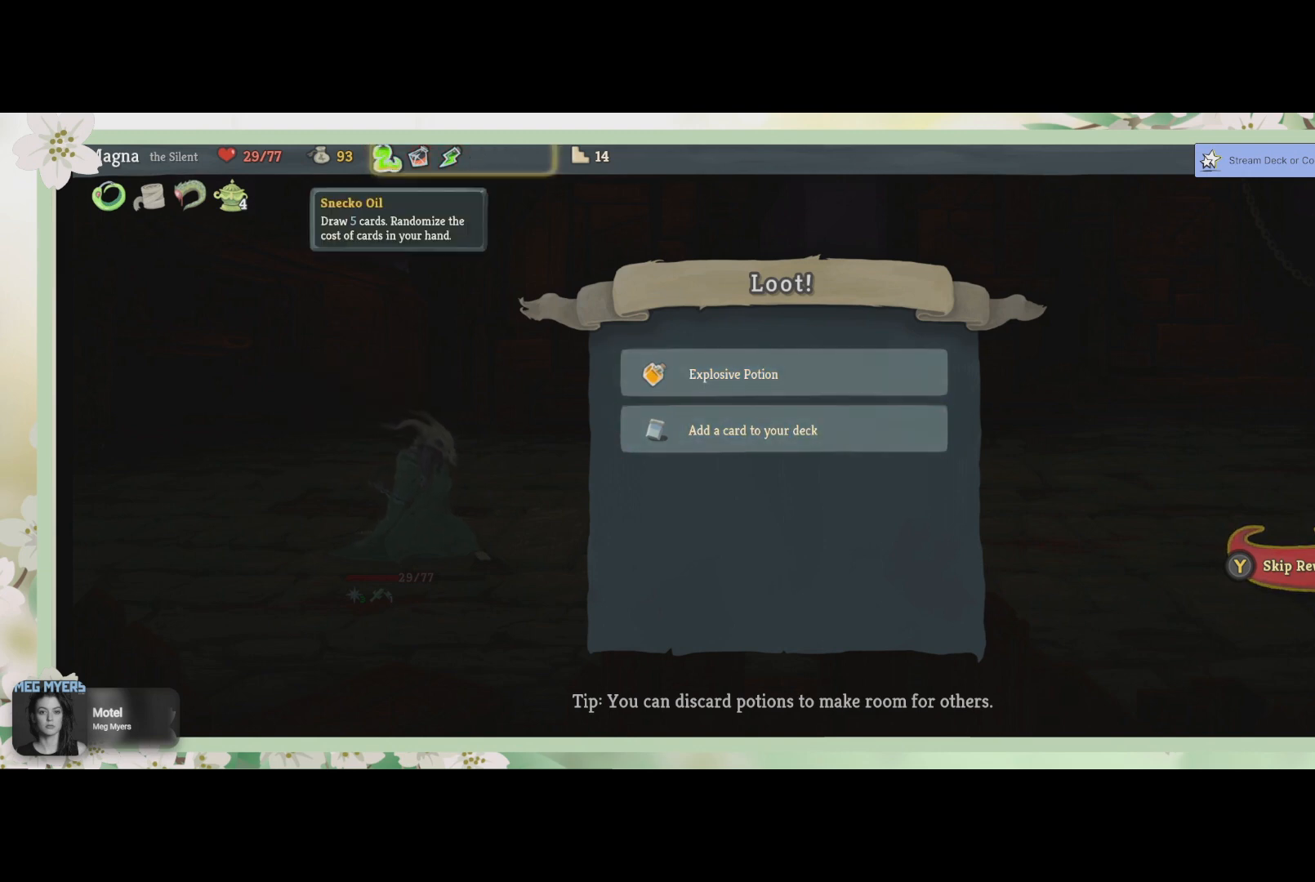
{"buttons": [], "left_stick": "center", "right_stick": "center", "events": []}
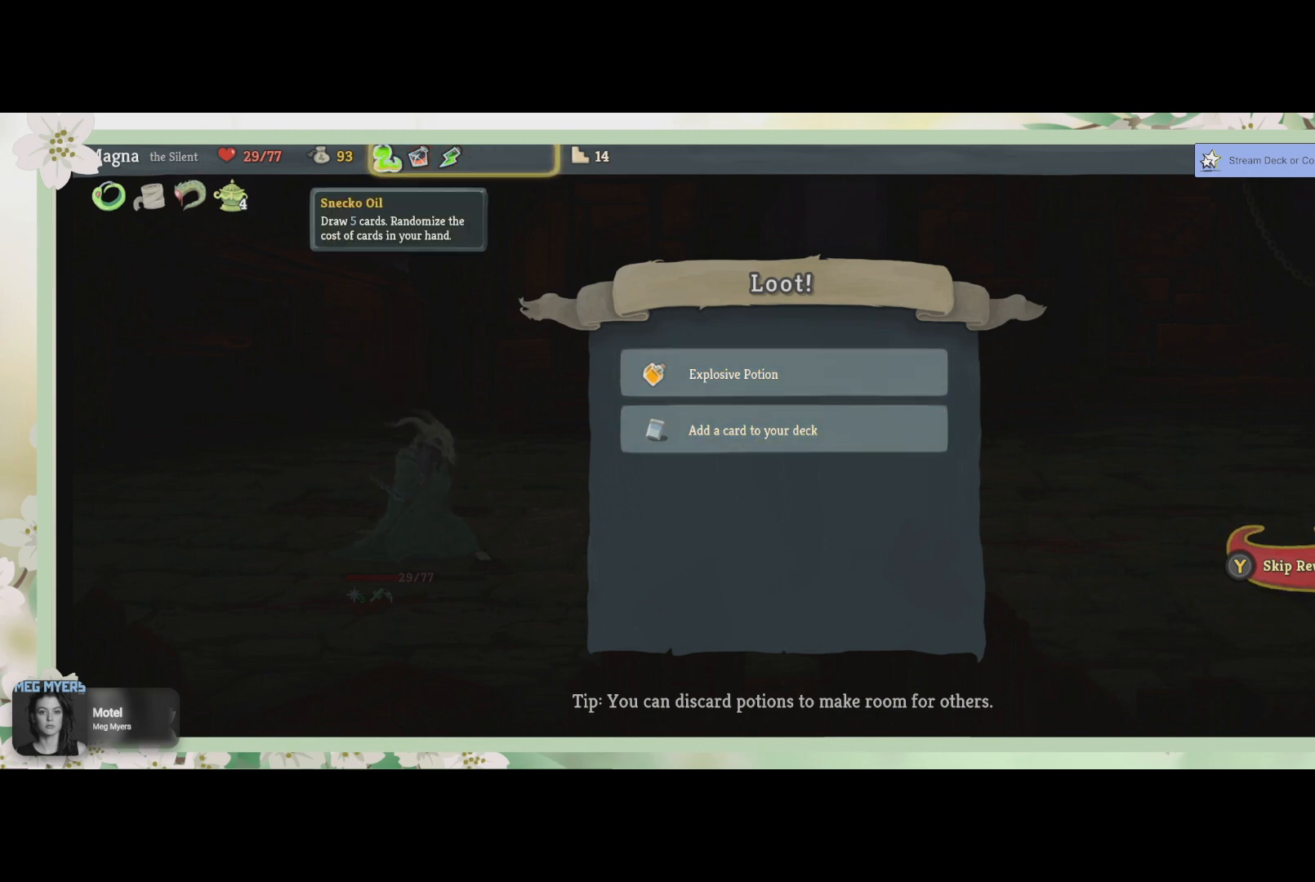
{"buttons": [], "left_stick": "center", "right_stick": "center", "events": []}
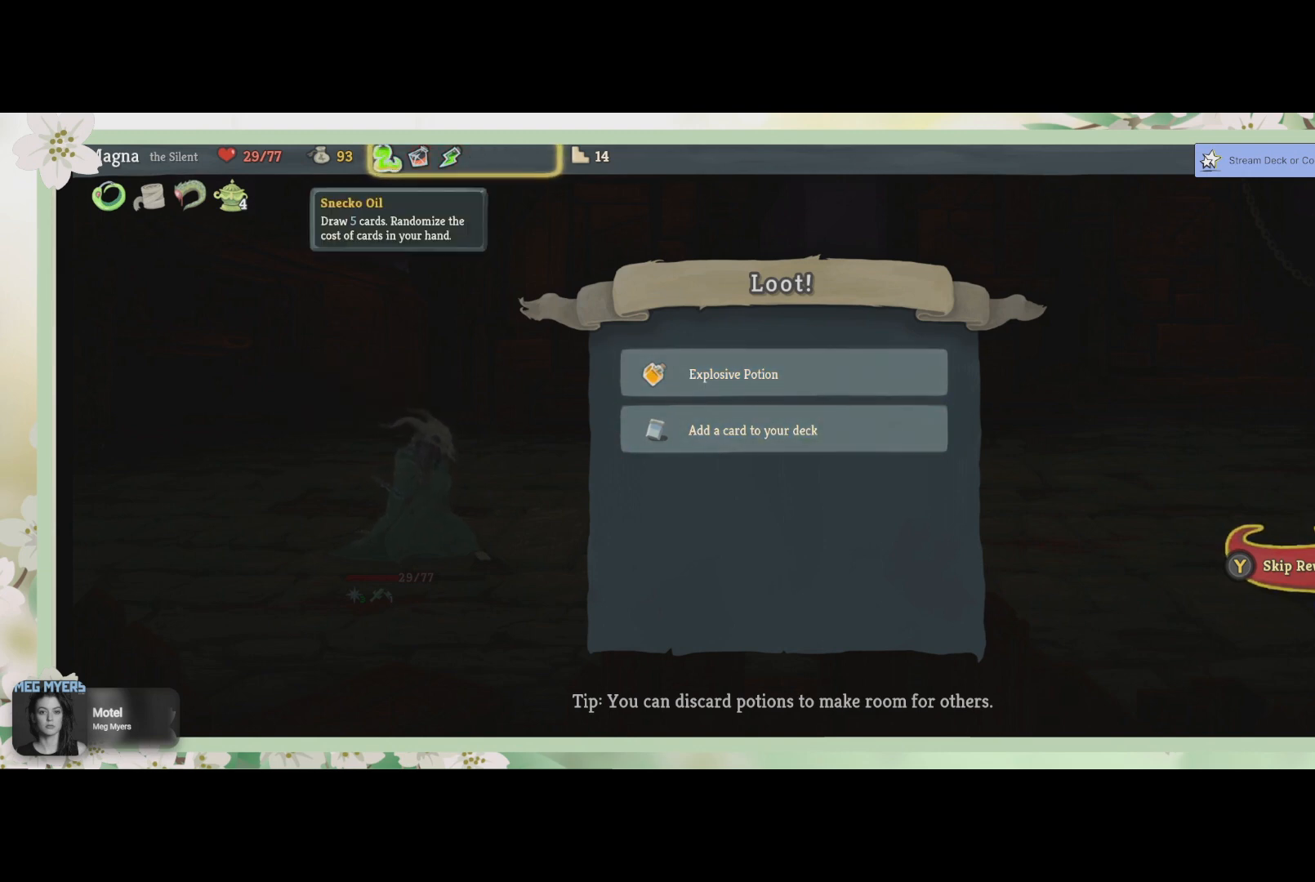
{"buttons": [], "left_stick": "center", "right_stick": "center", "events": []}
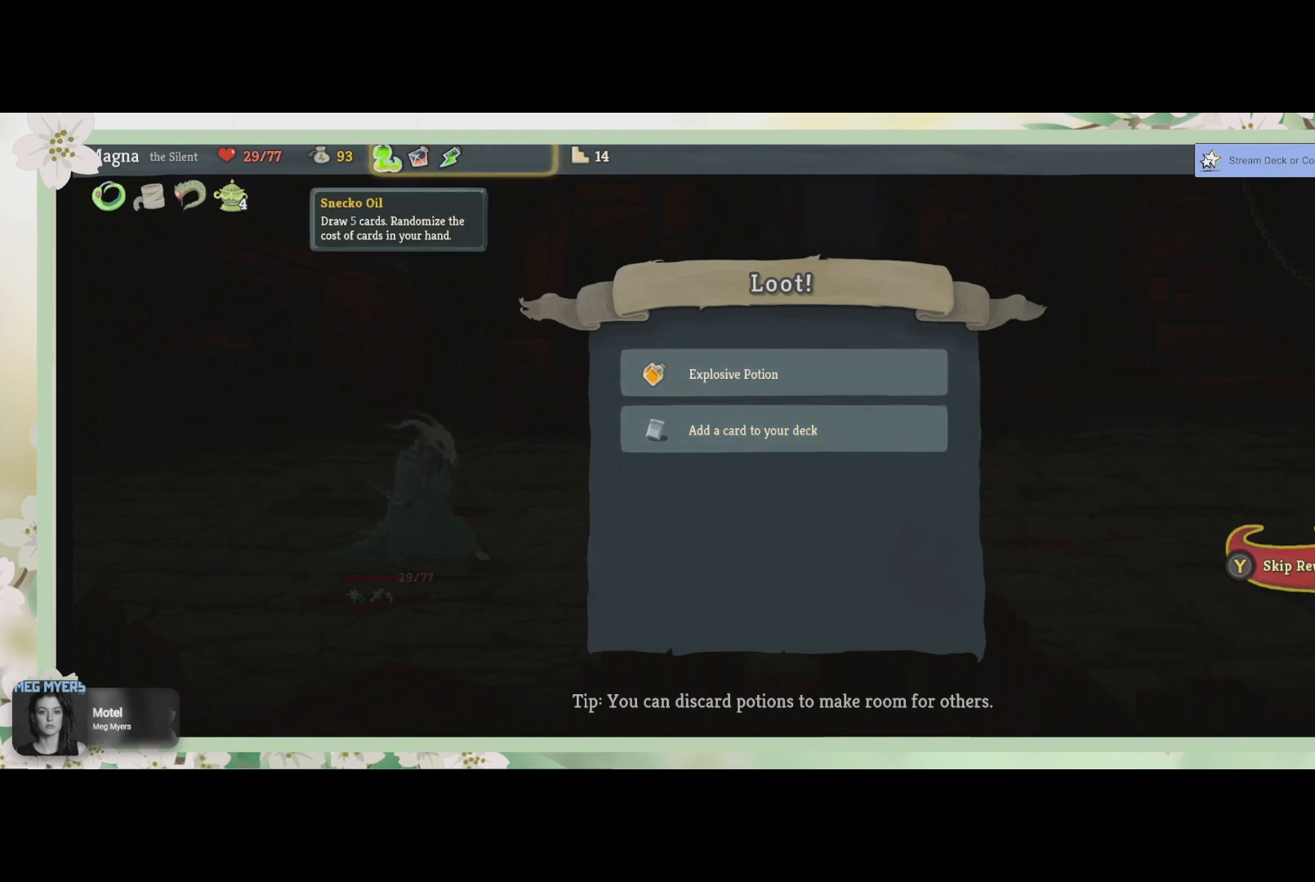
{"buttons": [], "left_stick": "center", "right_stick": "center", "events": []}
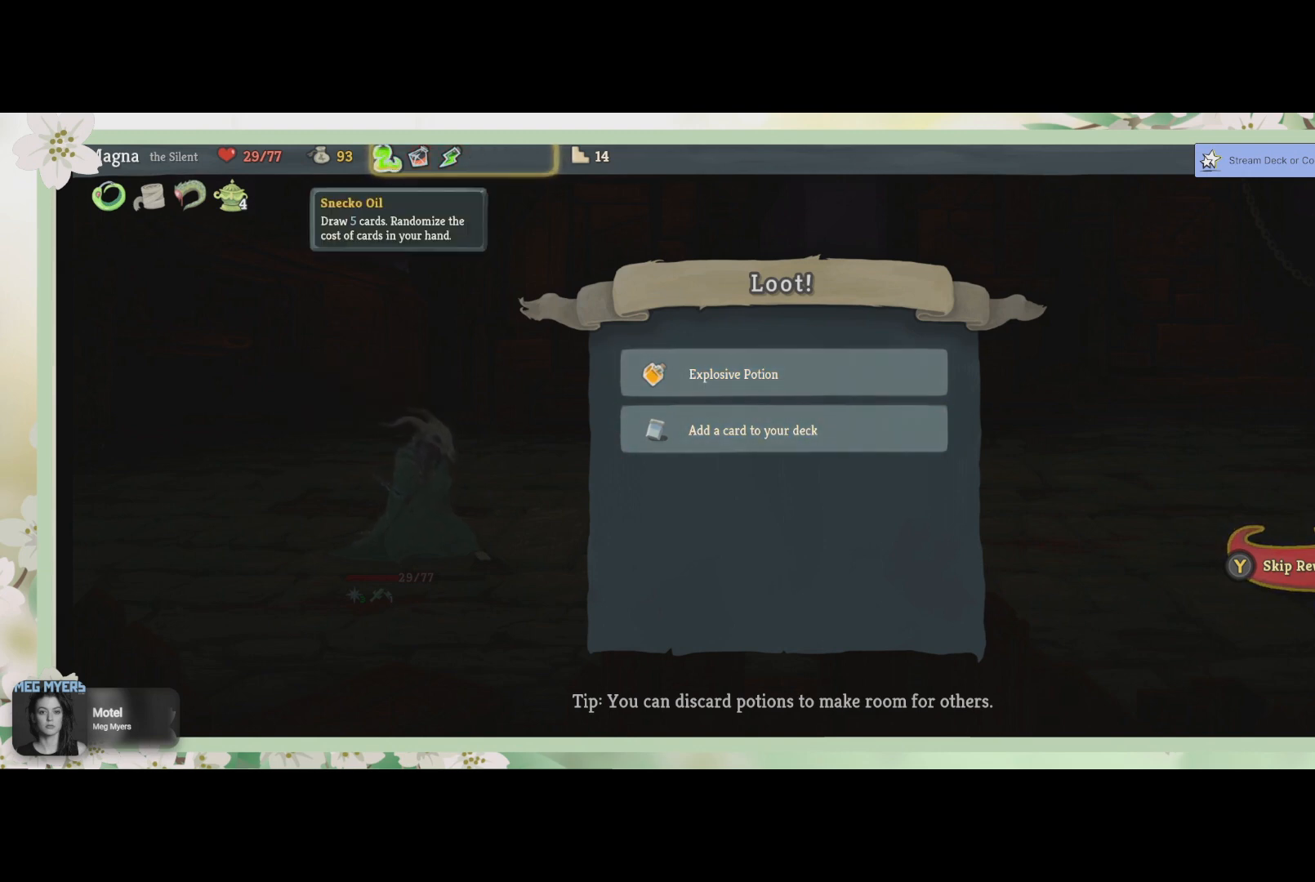
{"buttons": [], "left_stick": "center", "right_stick": "center", "events": []}
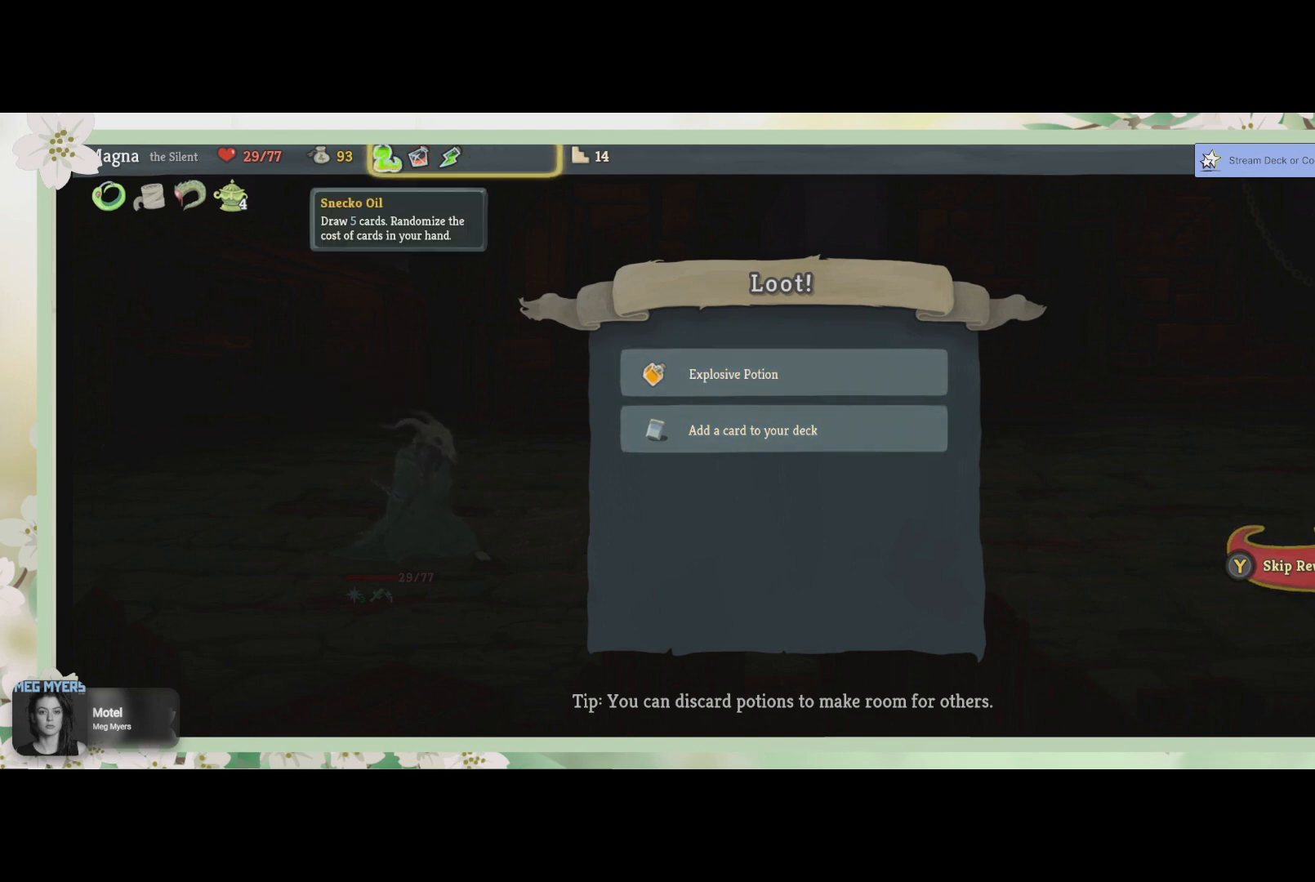
{"buttons": [], "left_stick": "center", "right_stick": "center", "events": []}
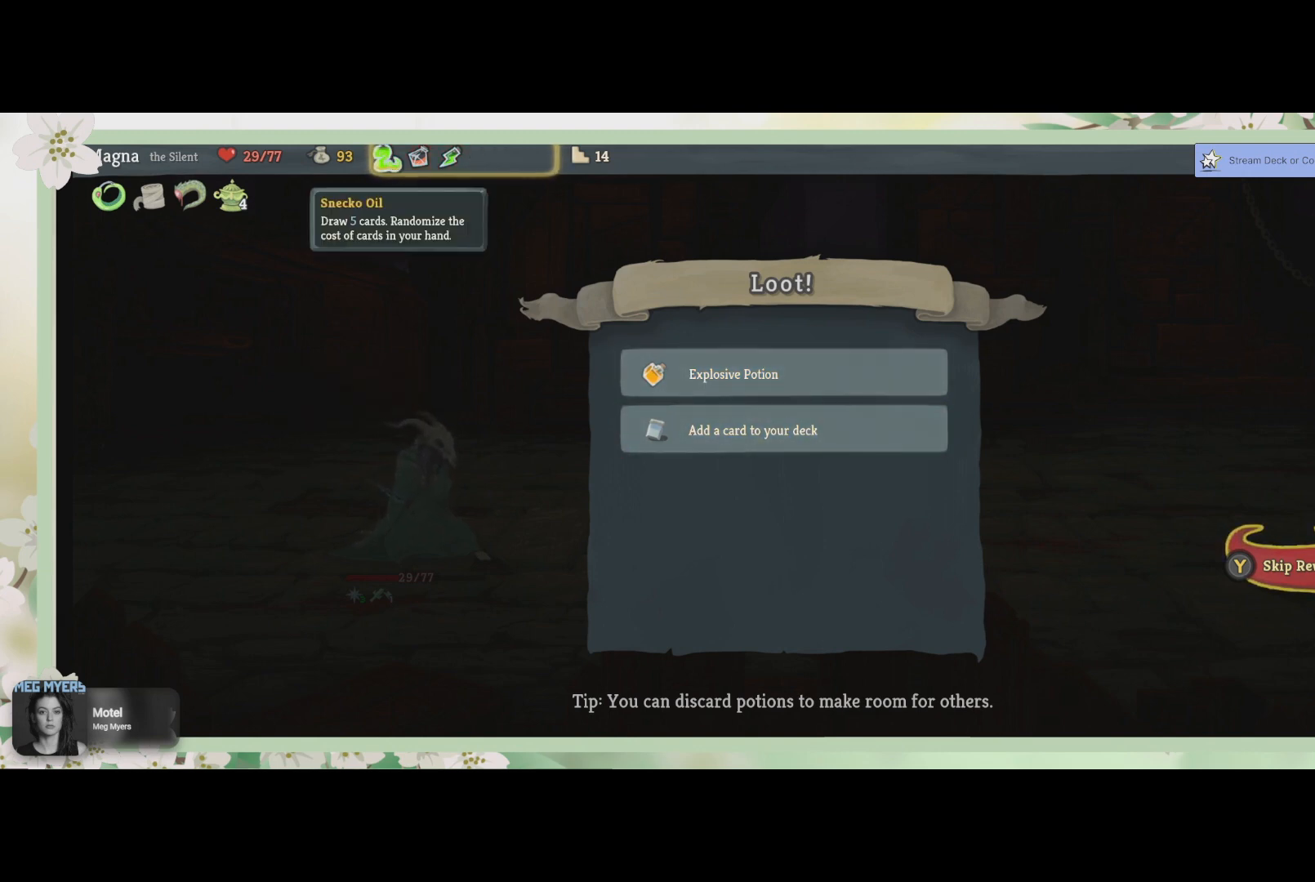
{"buttons": [], "left_stick": "center", "right_stick": "center", "events": [[133, "DPAD_RIGHT", "down"], [300, "DPAD_RIGHT", "up"]]}
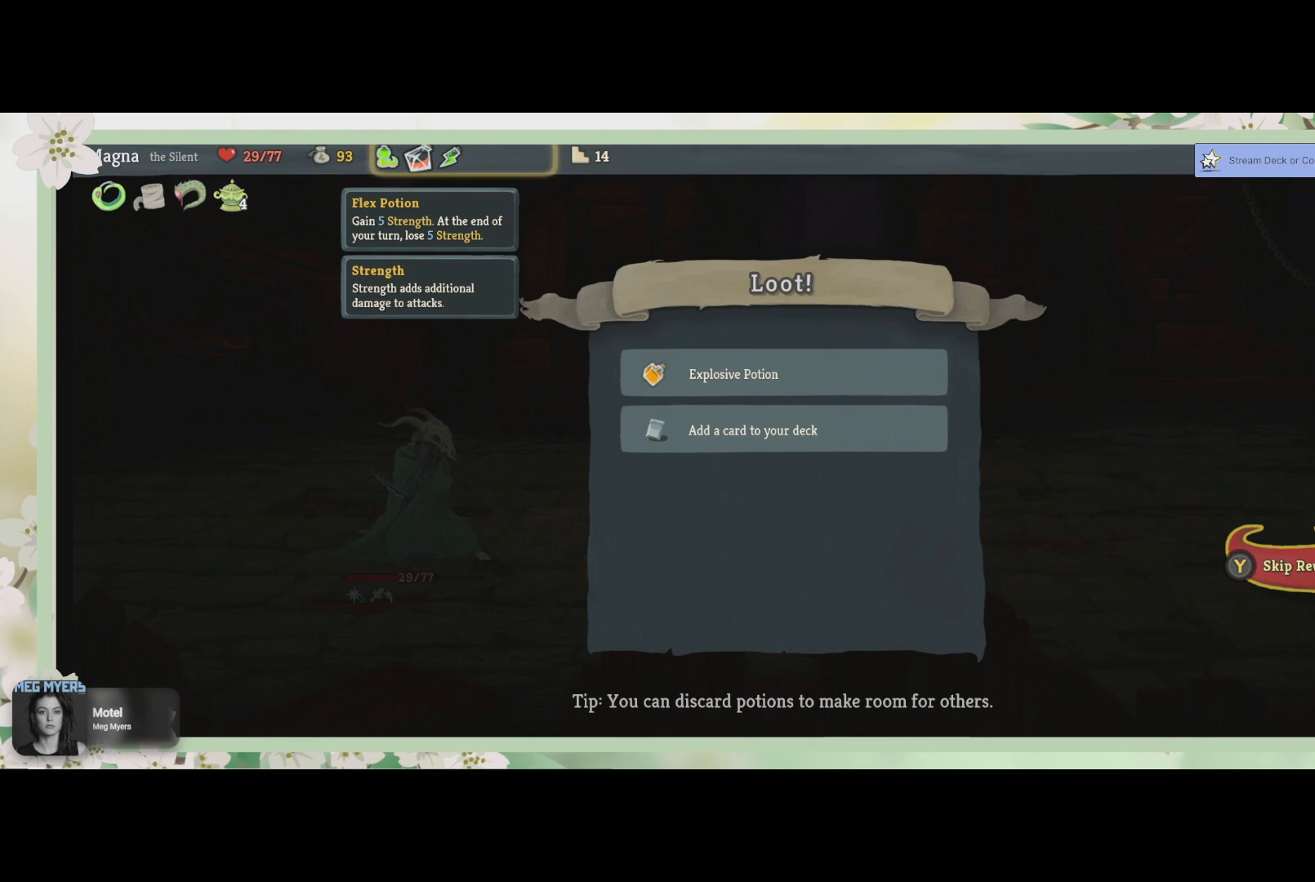
{"buttons": [], "left_stick": "center", "right_stick": "center", "events": []}
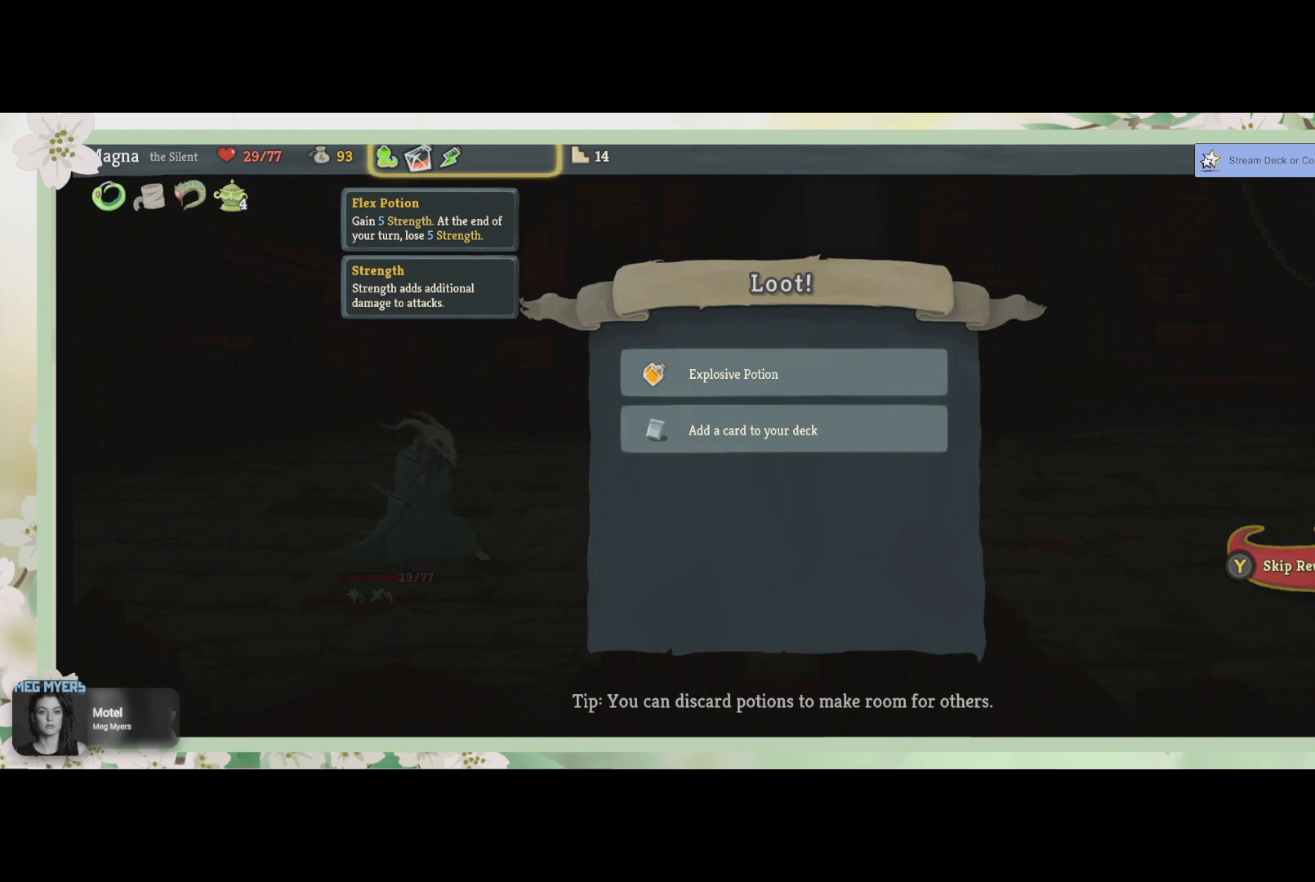
{"buttons": [], "left_stick": "center", "right_stick": "center", "events": []}
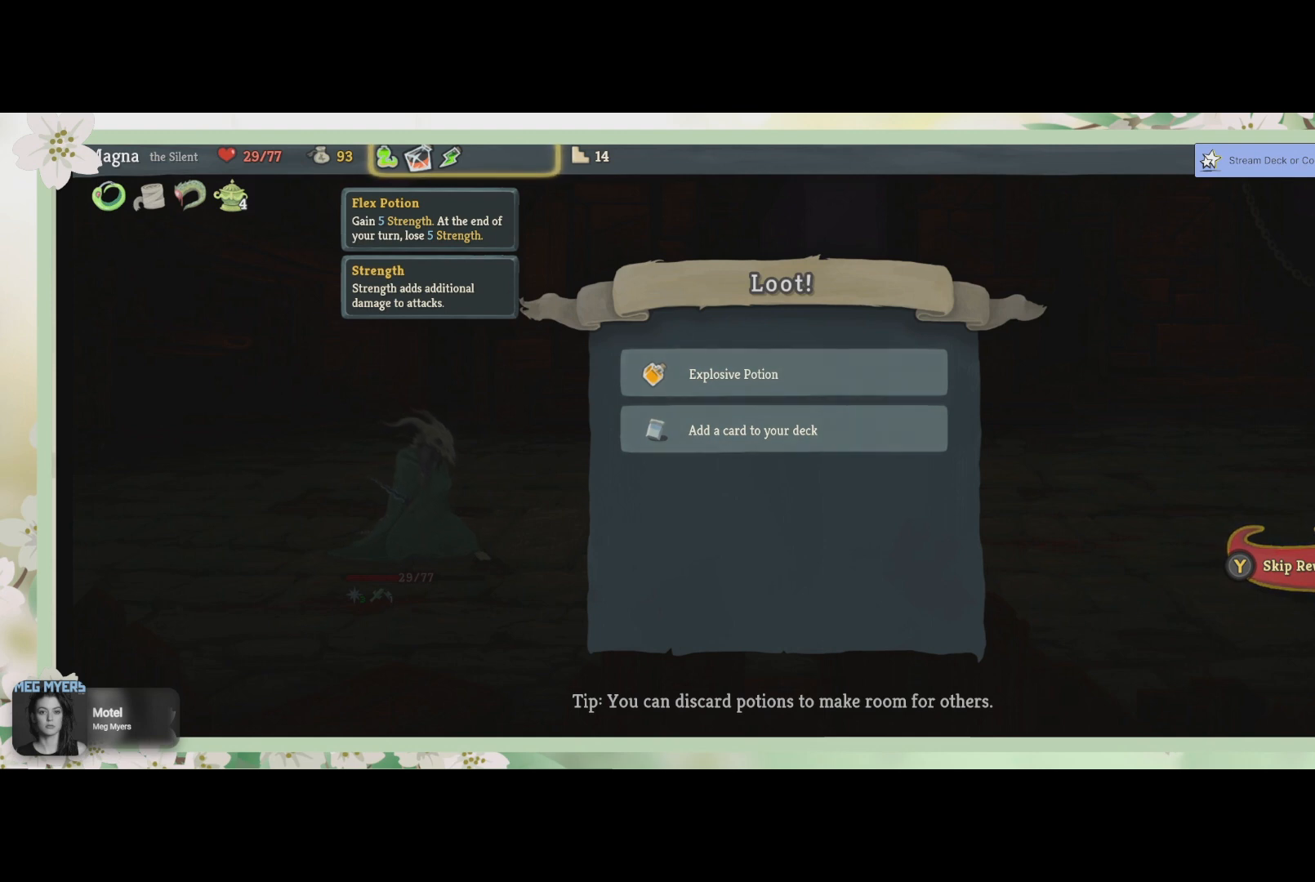
{"buttons": [], "left_stick": "center", "right_stick": "center", "events": []}
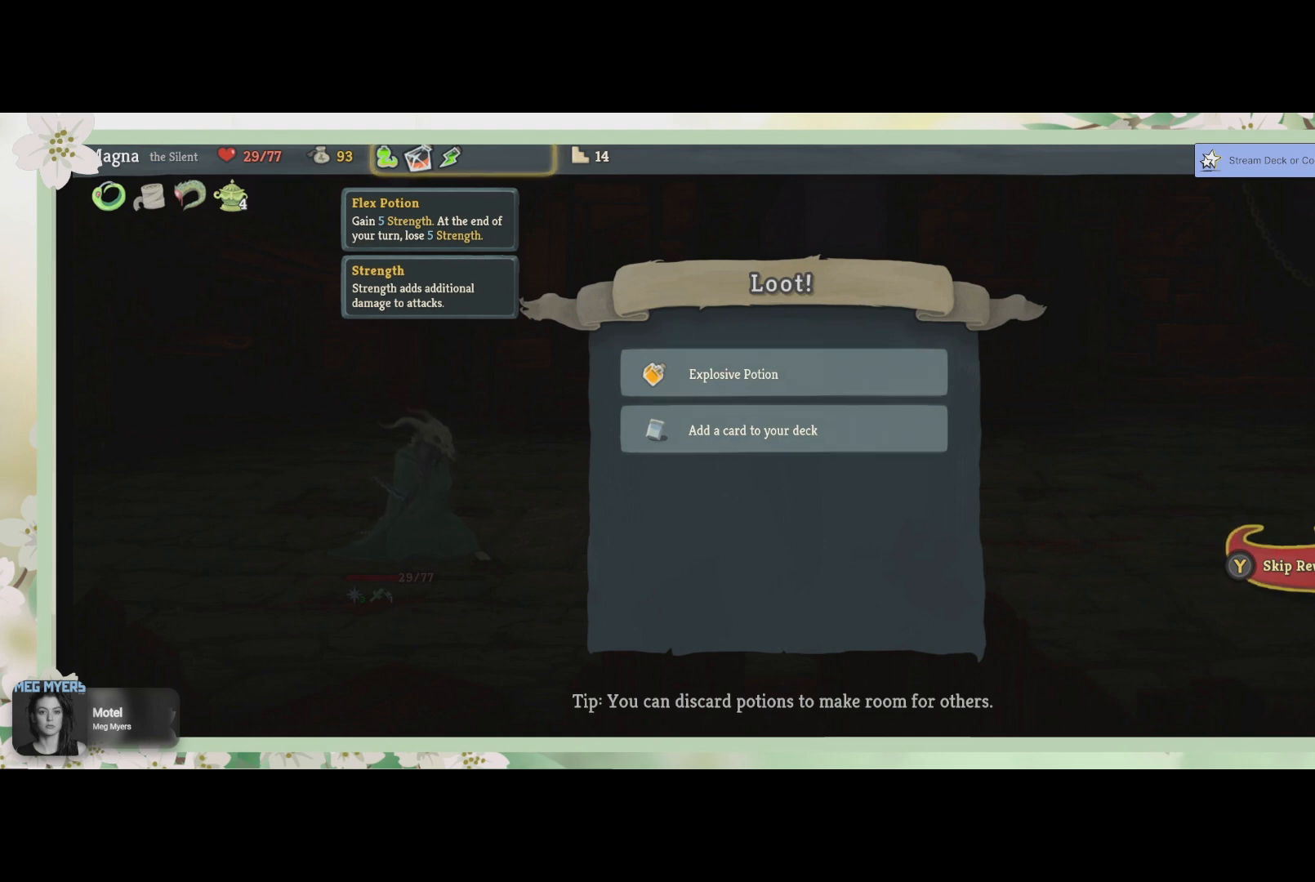
{"buttons": [], "left_stick": "center", "right_stick": "center", "events": [[233, "DPAD_RIGHT", "down"], [333, "DPAD_RIGHT", "up"]]}